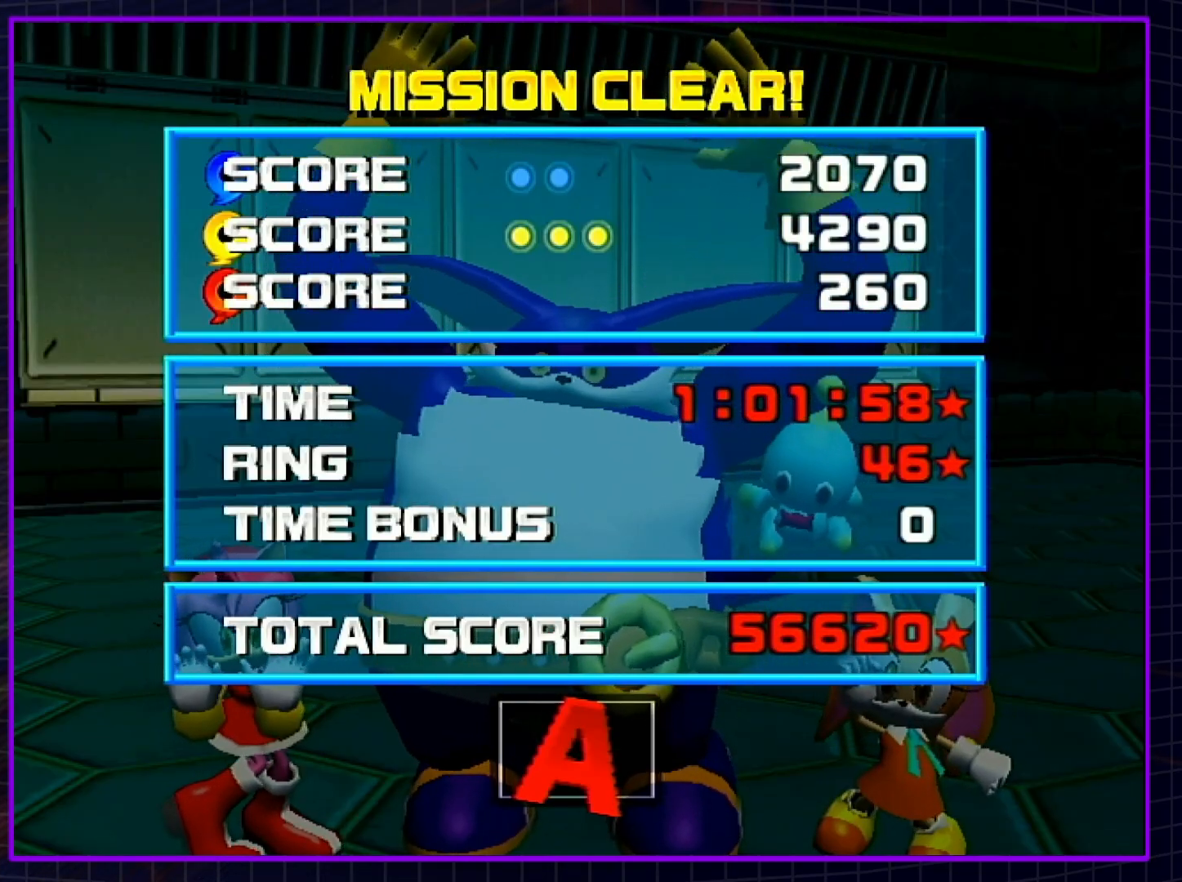
Gameplay with a controller (Nintendo layout); each line is a JSON object with the inputs held at the frame after it. "events" lists button and stick changes between this image and that frame as [ms after this image, input, new state], when the widget could be followed in between. Not read: L3 R3.
{"buttons": ["A"], "left_stick": "center", "right_stick": "center", "events": [[50, "A", "up"], [133, "A", "down"], [133, "B", "up"], [167, "B", "down"], [200, "A", "up"], [267, "A", "down"], [300, "B", "up"], [350, "B", "down"], [383, "A", "up"], [450, "A", "down"], [450, "B", "up"]]}
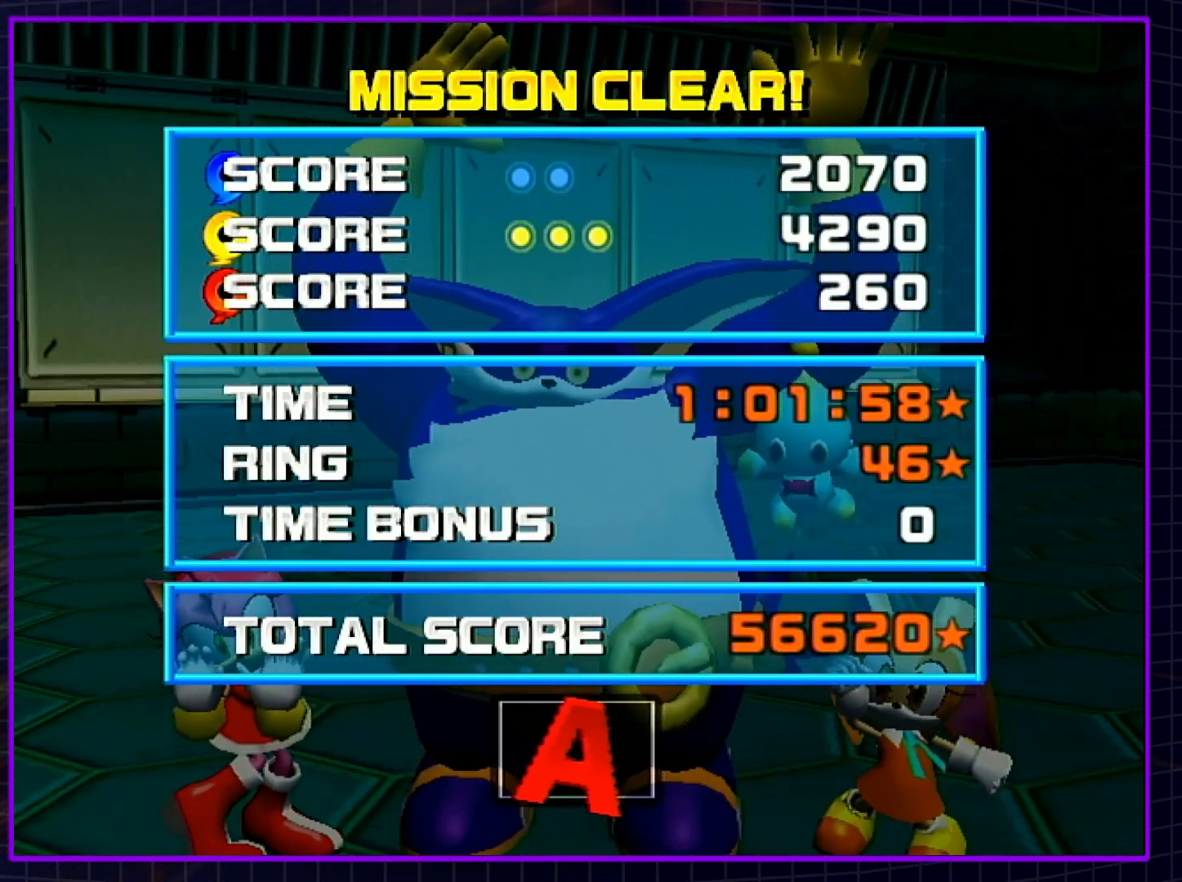
{"buttons": ["A", "B"], "left_stick": "center", "right_stick": "center", "events": [[50, "A", "up"], [50, "B", "down"], [133, "A", "down"], [133, "B", "up"], [200, "B", "down"], [233, "A", "up"], [300, "A", "down"], [317, "B", "up"], [417, "A", "up"], [417, "B", "down"], [483, "A", "down"]]}
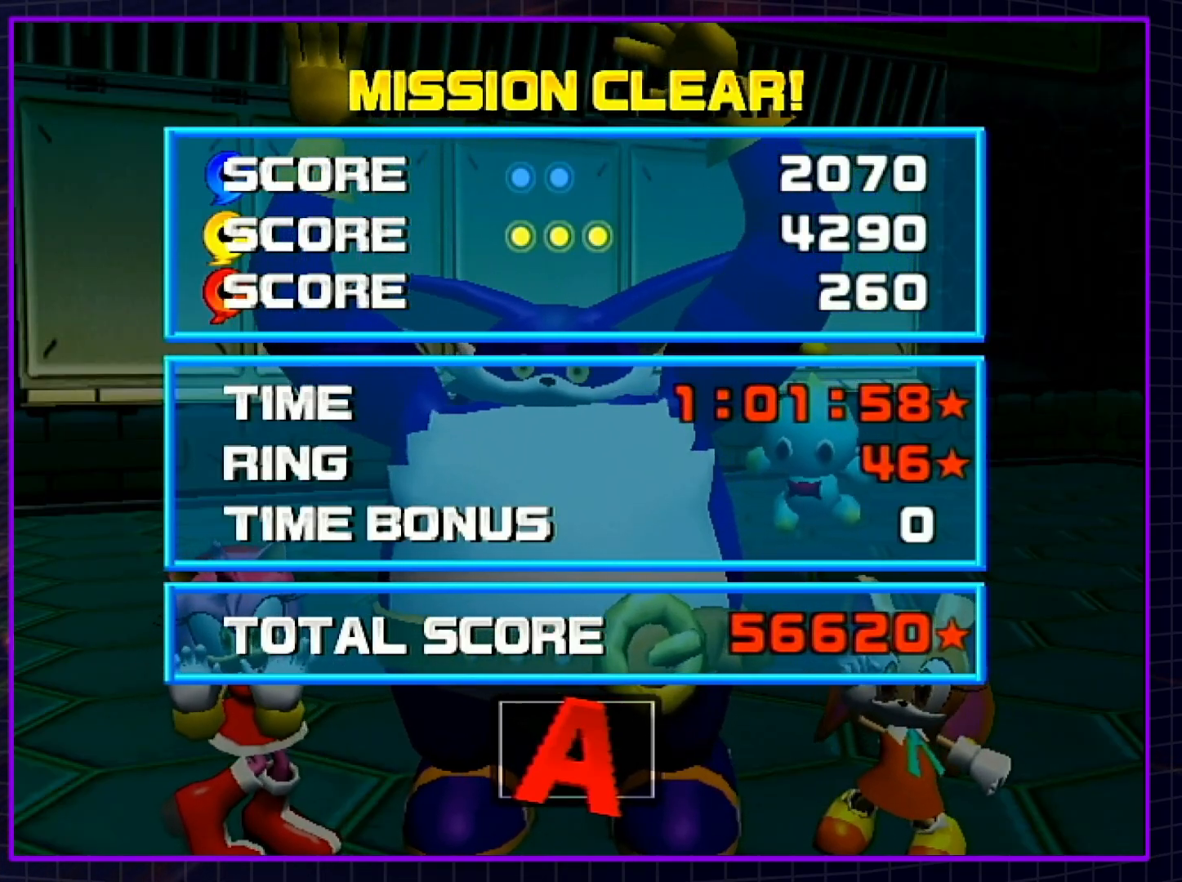
{"buttons": ["B"], "left_stick": "center", "right_stick": "center", "events": [[17, "B", "up"], [67, "B", "down"], [100, "A", "up"], [167, "A", "down"], [200, "B", "up"], [267, "A", "up"], [267, "B", "down"], [350, "A", "down"], [383, "B", "up"], [450, "A", "up"], [450, "B", "down"]]}
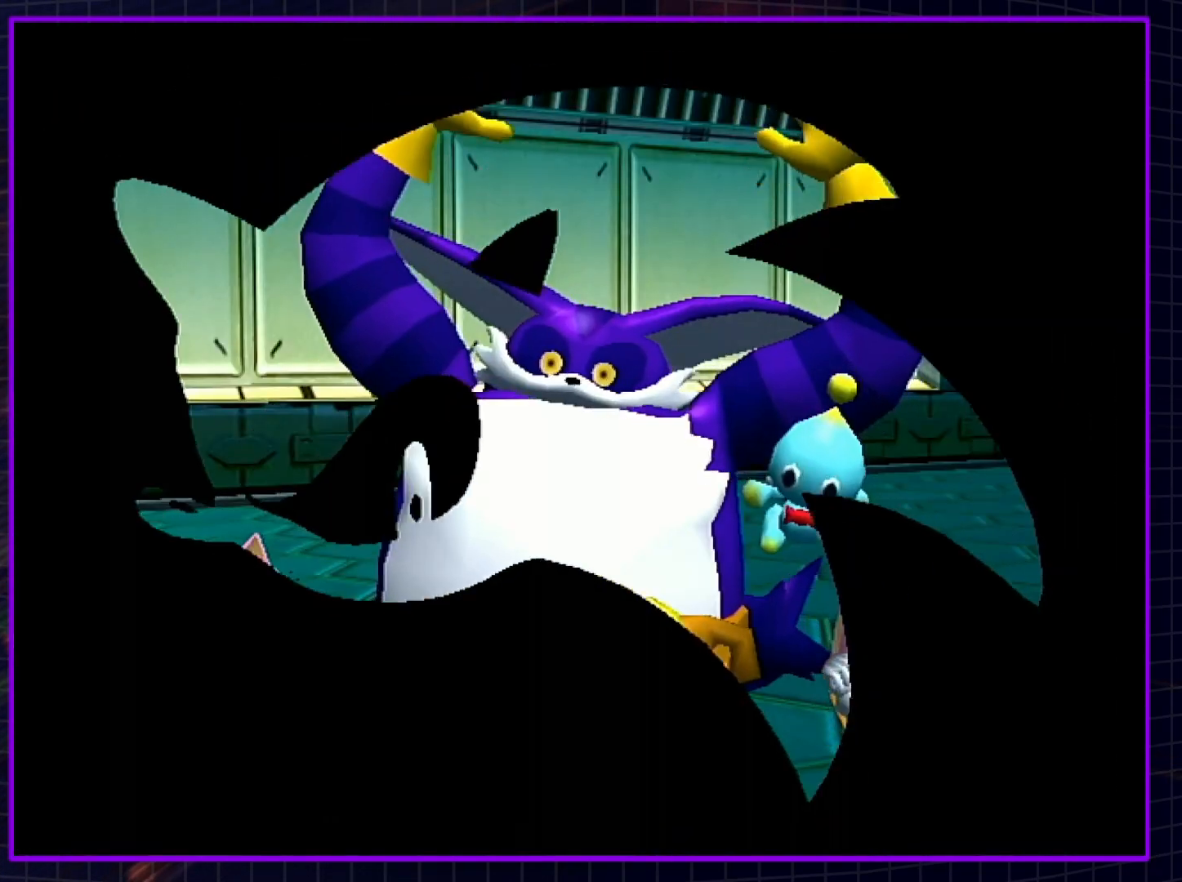
{"buttons": ["A", "B"], "left_stick": "center", "right_stick": "center", "events": [[50, "A", "down"], [50, "B", "up"], [117, "B", "down"], [133, "A", "up"], [233, "A", "down"], [233, "B", "up"], [333, "A", "up"], [333, "B", "down"], [417, "A", "down"], [417, "B", "up"], [483, "B", "down"]]}
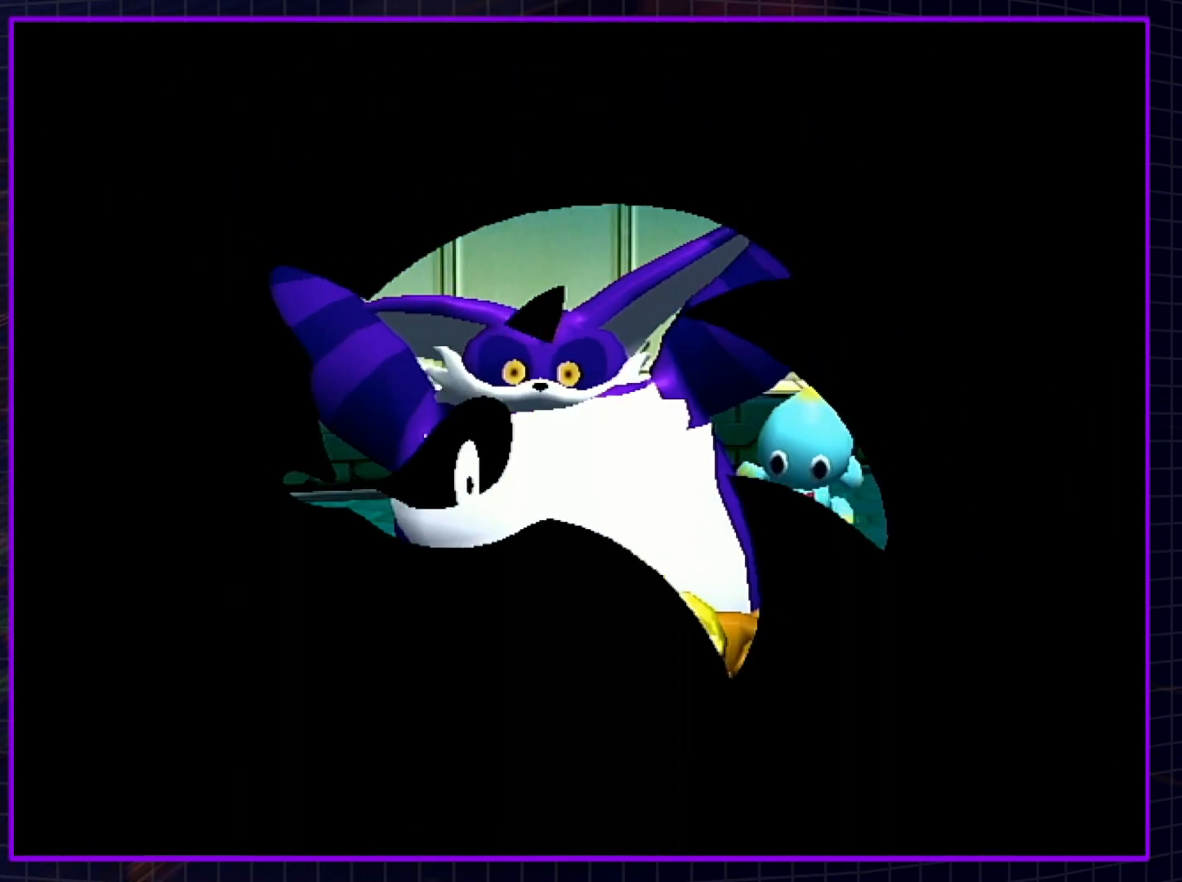
{"buttons": ["A"], "left_stick": "center", "right_stick": "center", "events": [[17, "A", "up"], [67, "A", "down"], [100, "B", "up"], [167, "B", "down"], [200, "A", "up"], [267, "A", "down"], [267, "B", "up"], [350, "B", "down"], [383, "A", "up"], [450, "A", "down"], [450, "B", "up"]]}
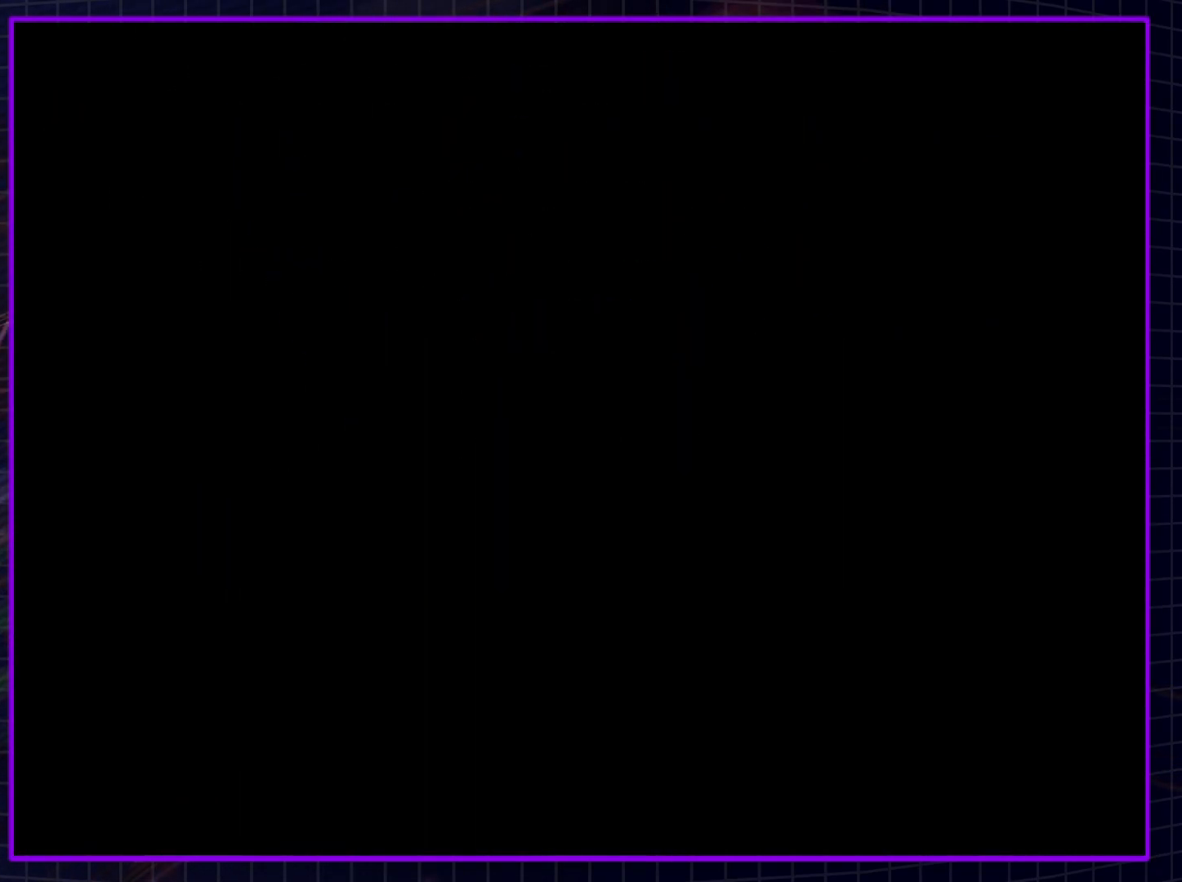
{"buttons": ["B"], "left_stick": "center", "right_stick": "center", "events": [[17, "B", "down"], [50, "A", "up"], [150, "A", "down"], [150, "B", "up"], [200, "B", "down"], [233, "A", "up"], [317, "A", "down"], [317, "B", "up"], [383, "B", "down"], [417, "A", "up"]]}
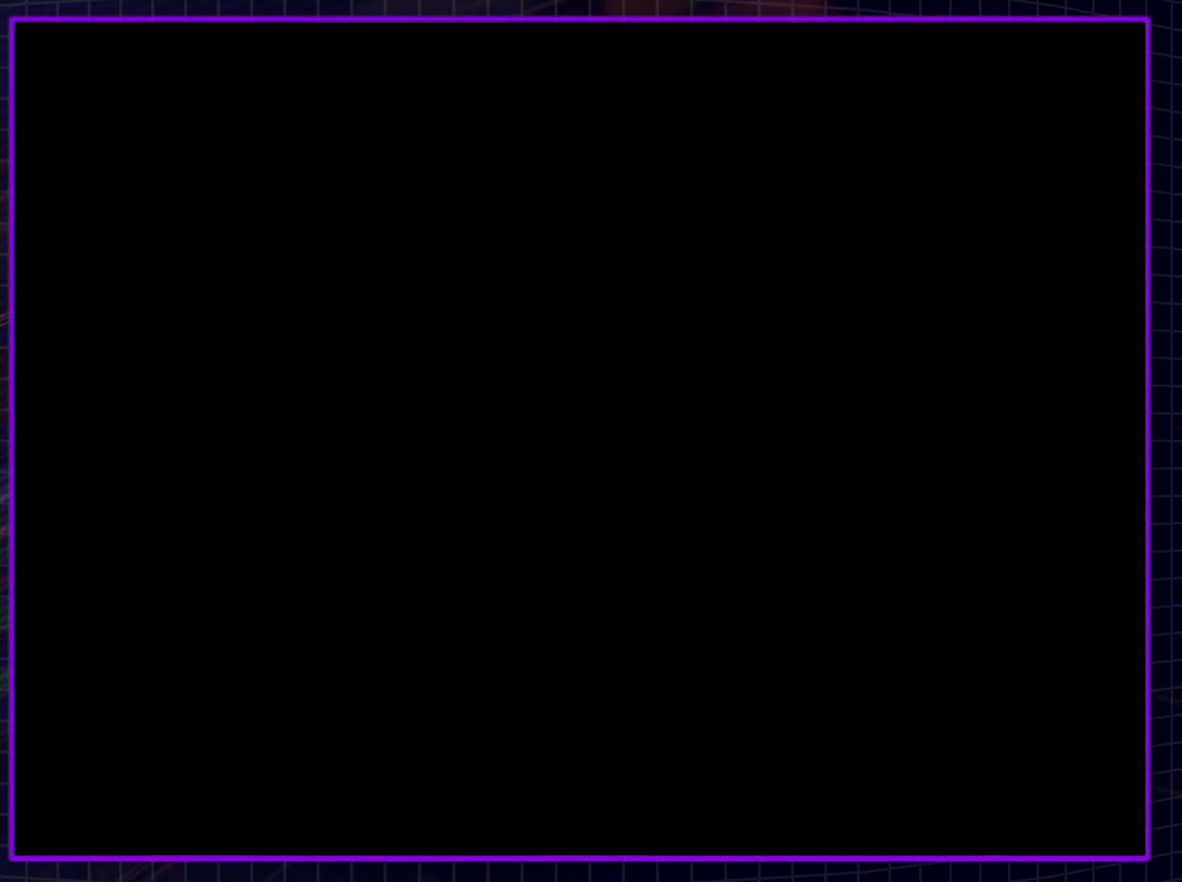
{"buttons": ["B"], "left_stick": "center", "right_stick": "center", "events": [[17, "A", "down"], [17, "B", "up"], [67, "B", "down"], [100, "A", "up"], [167, "A", "down"], [167, "B", "up"], [233, "B", "down"], [267, "A", "up"], [367, "A", "down"], [367, "B", "up"], [417, "B", "down"], [450, "A", "up"]]}
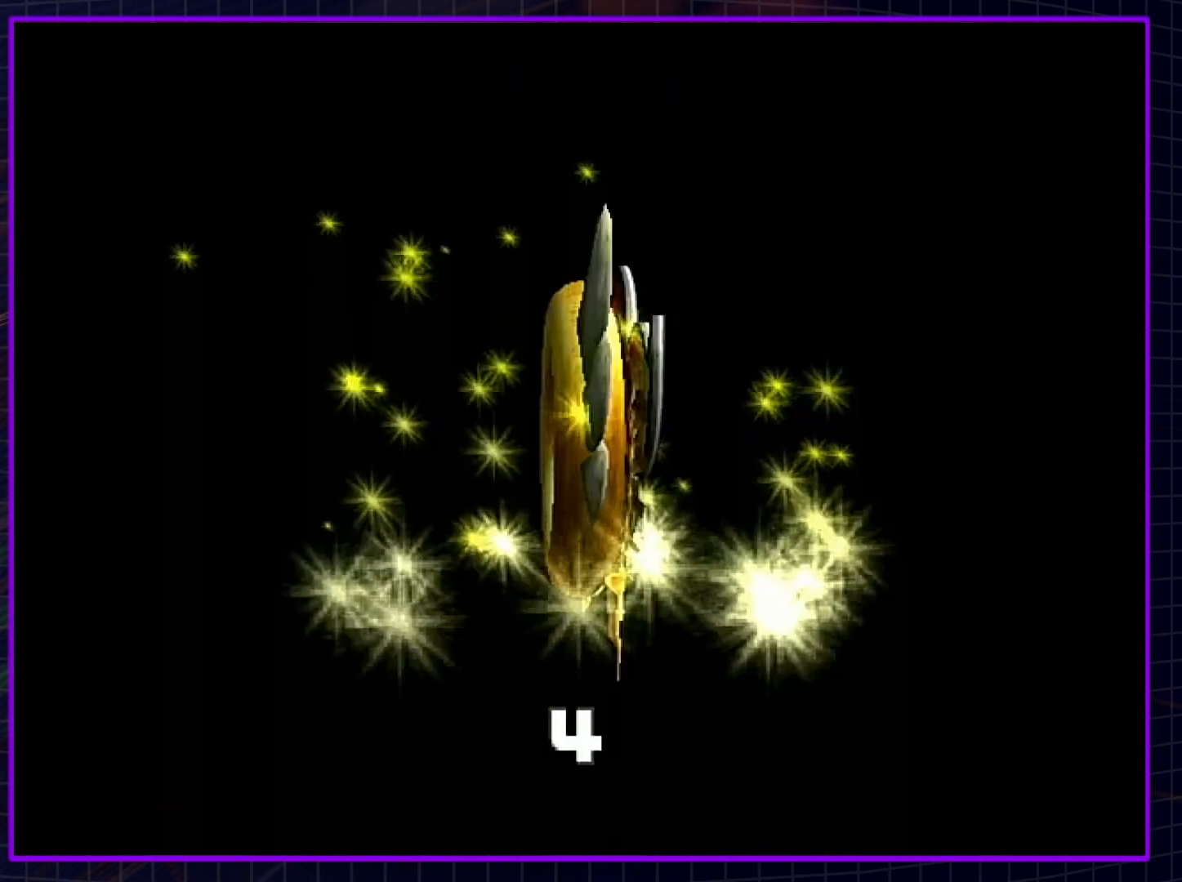
{"buttons": [], "left_stick": "center", "right_stick": "center", "events": [[17, "A", "down"], [50, "B", "up"], [100, "B", "down"], [133, "B", "up"], [200, "A", "up"]]}
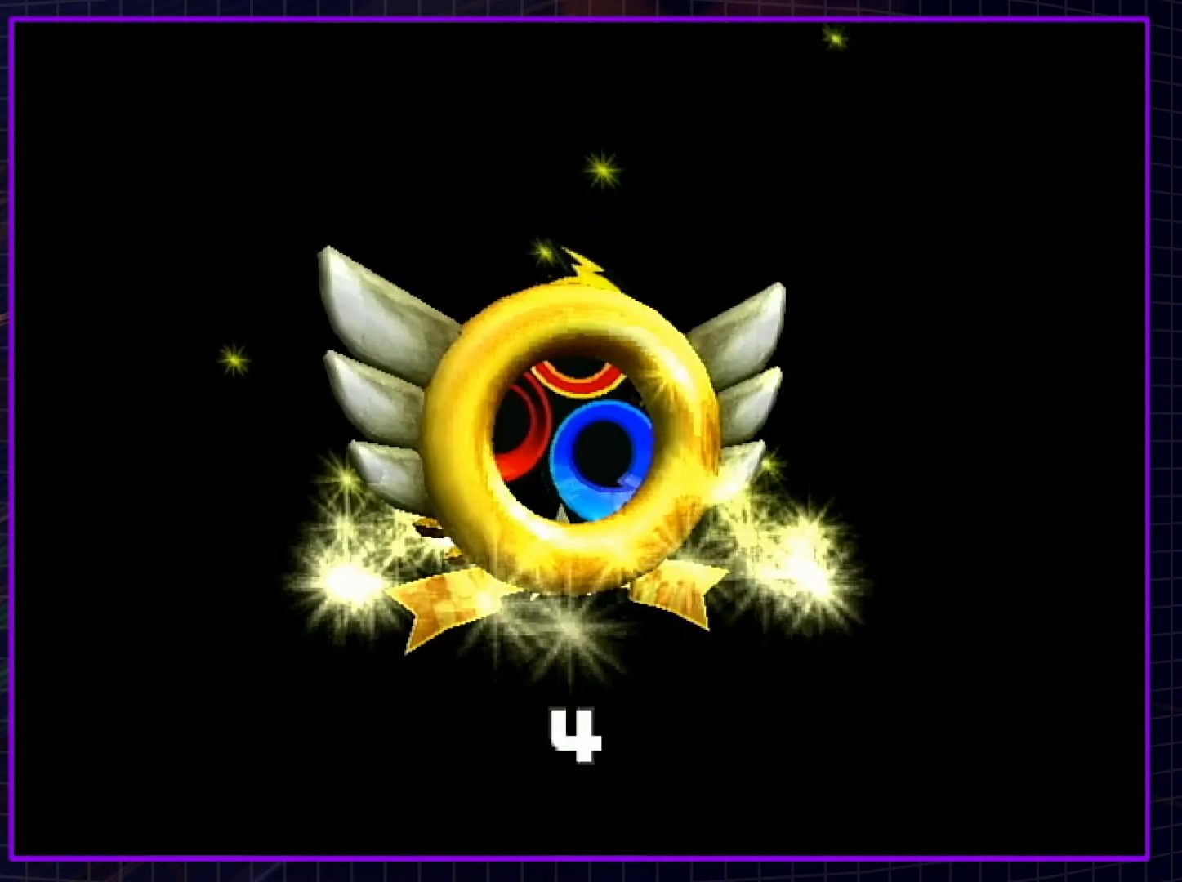
{"buttons": [], "left_stick": "center", "right_stick": "center", "events": []}
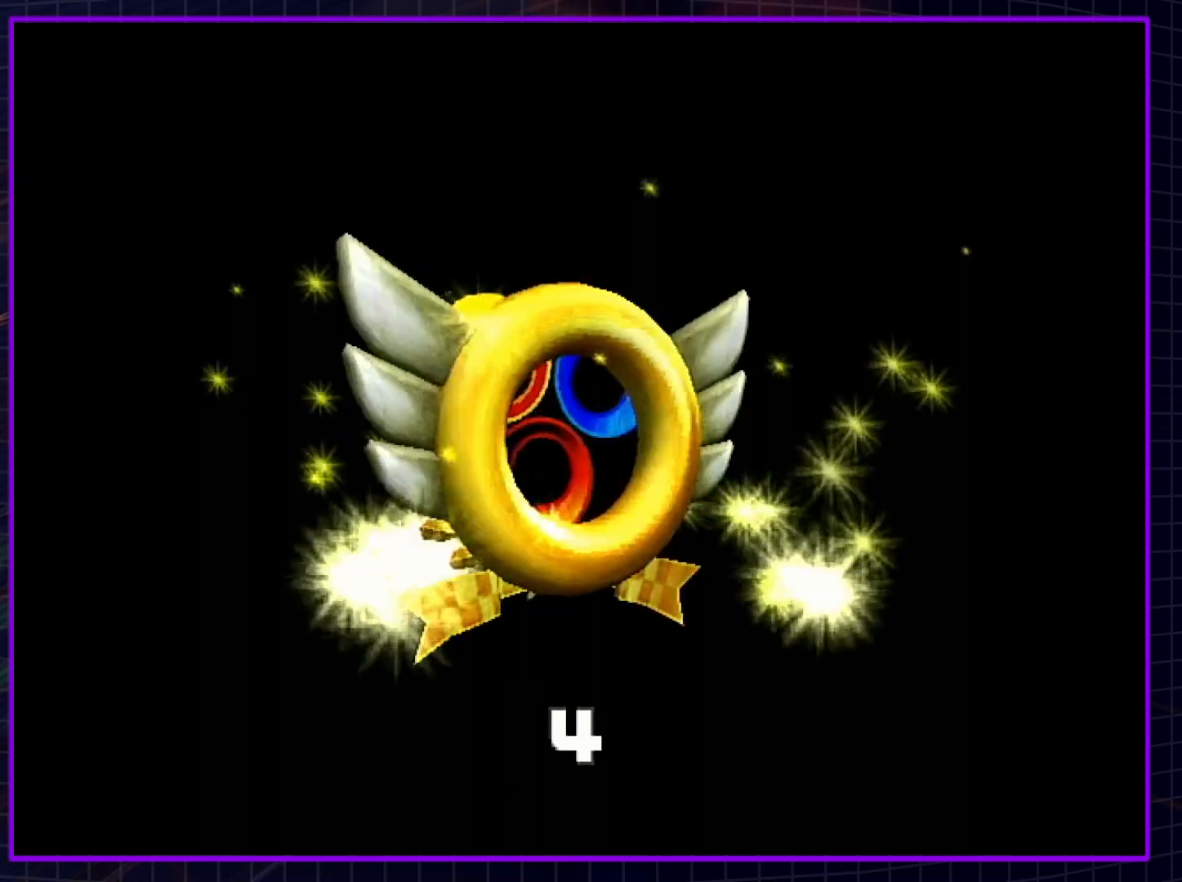
{"buttons": [], "left_stick": "center", "right_stick": "center", "events": []}
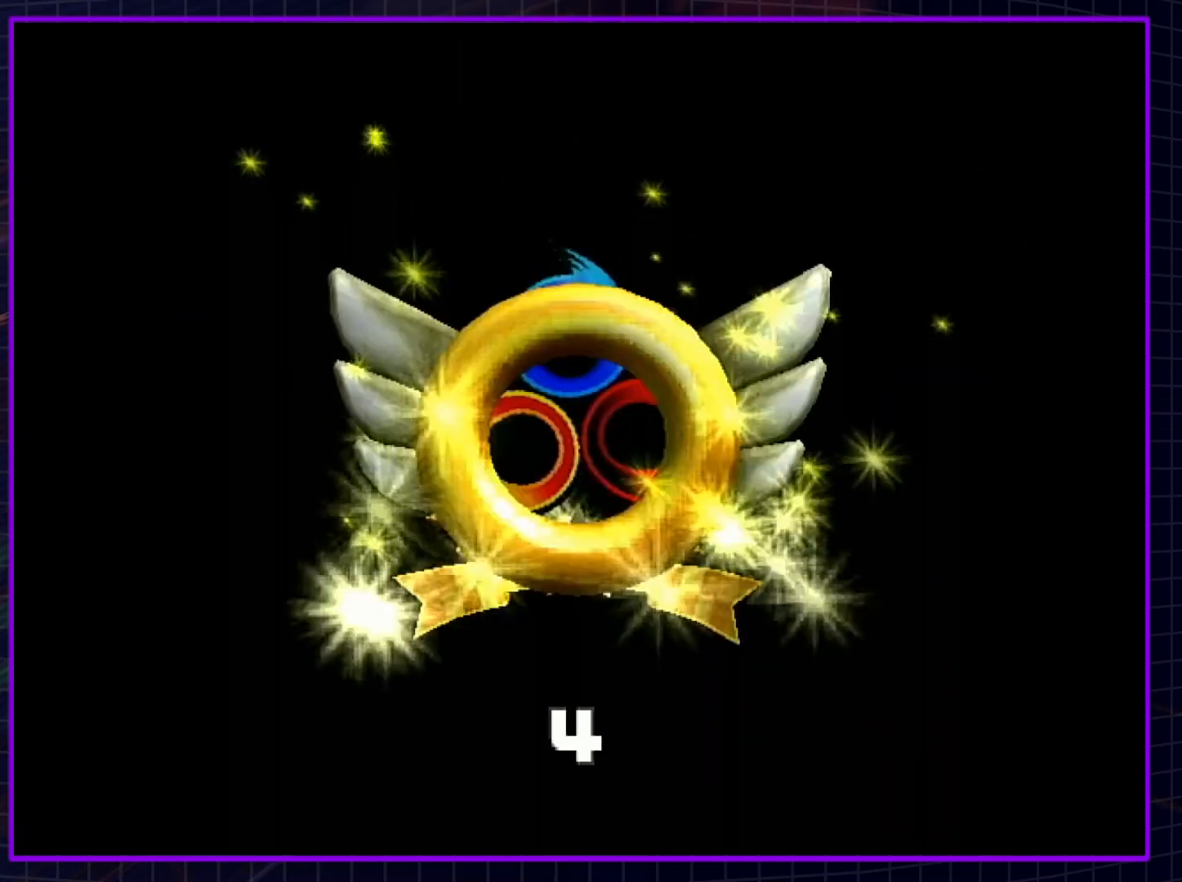
{"buttons": [], "left_stick": "center", "right_stick": "center", "events": []}
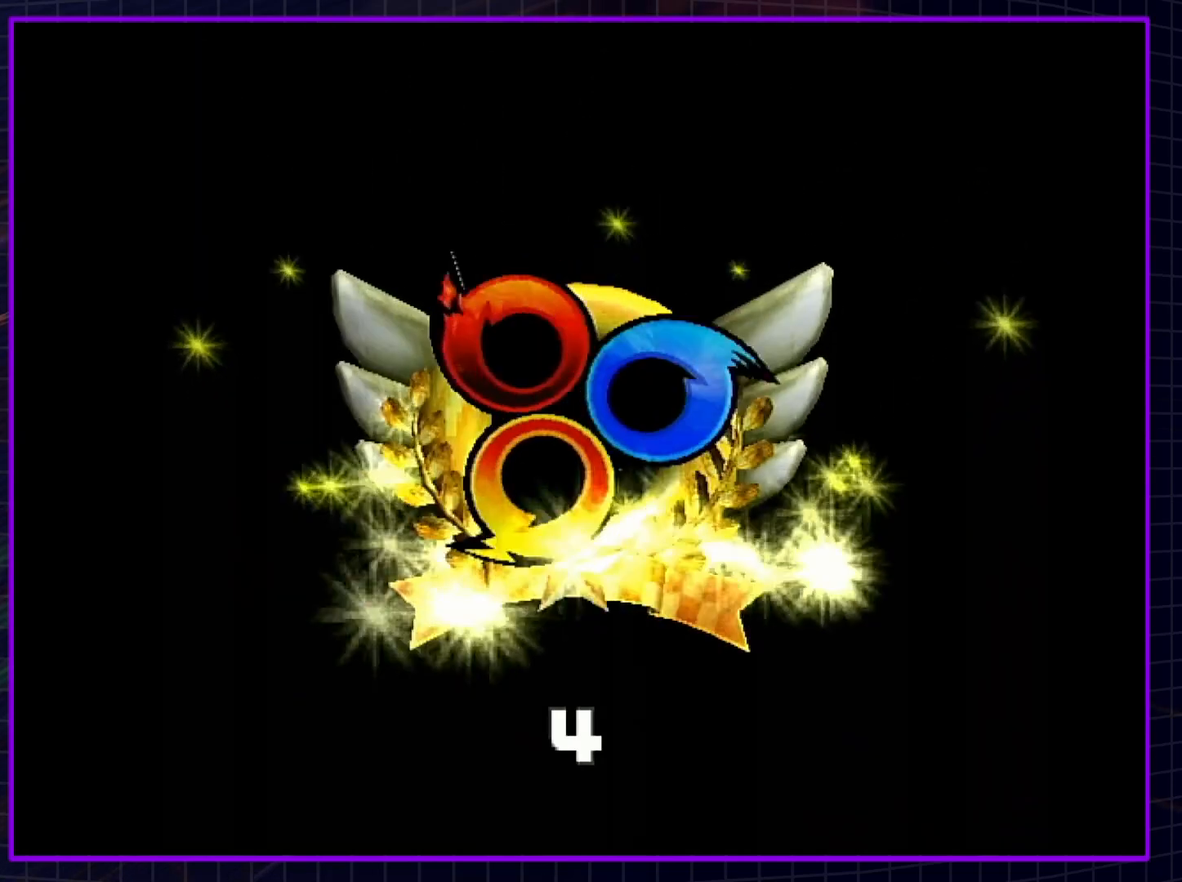
{"buttons": [], "left_stick": "center", "right_stick": "center", "events": []}
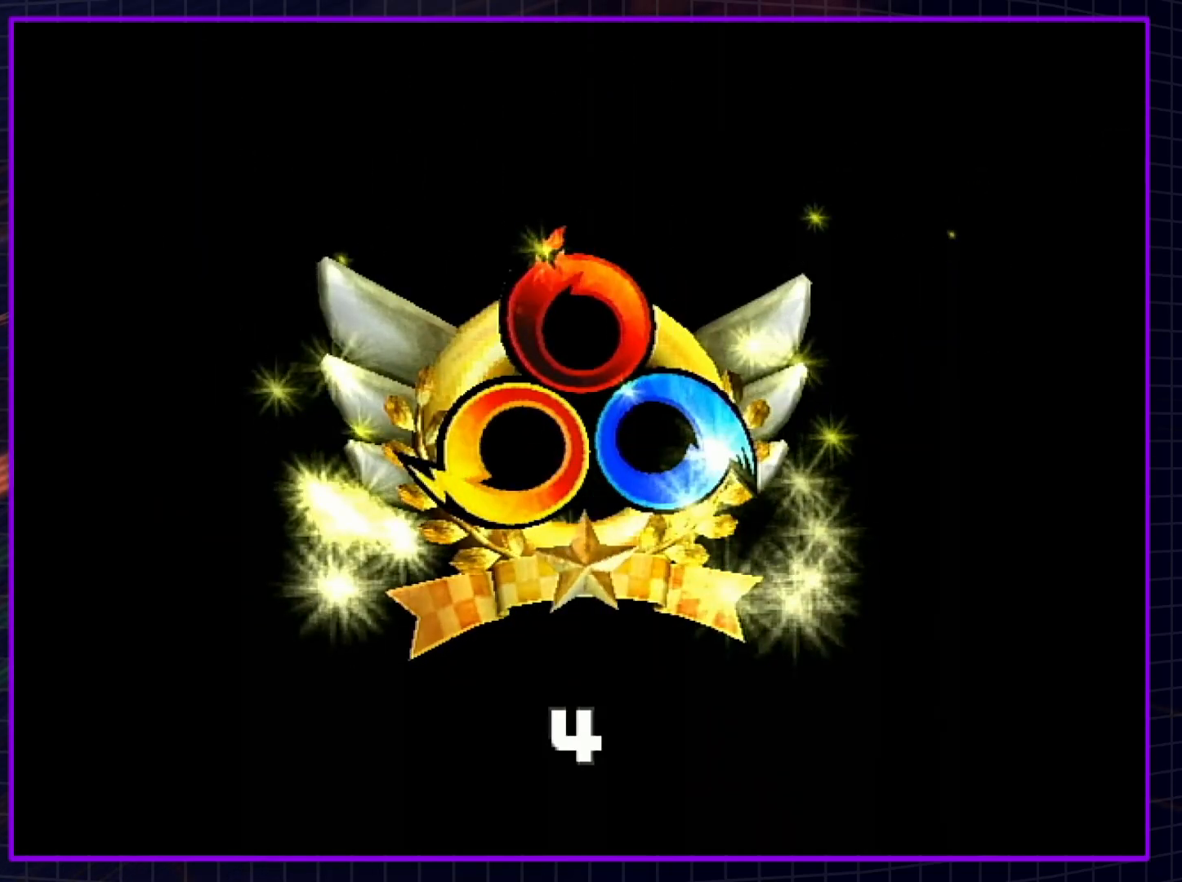
{"buttons": [], "left_stick": "center", "right_stick": "center", "events": []}
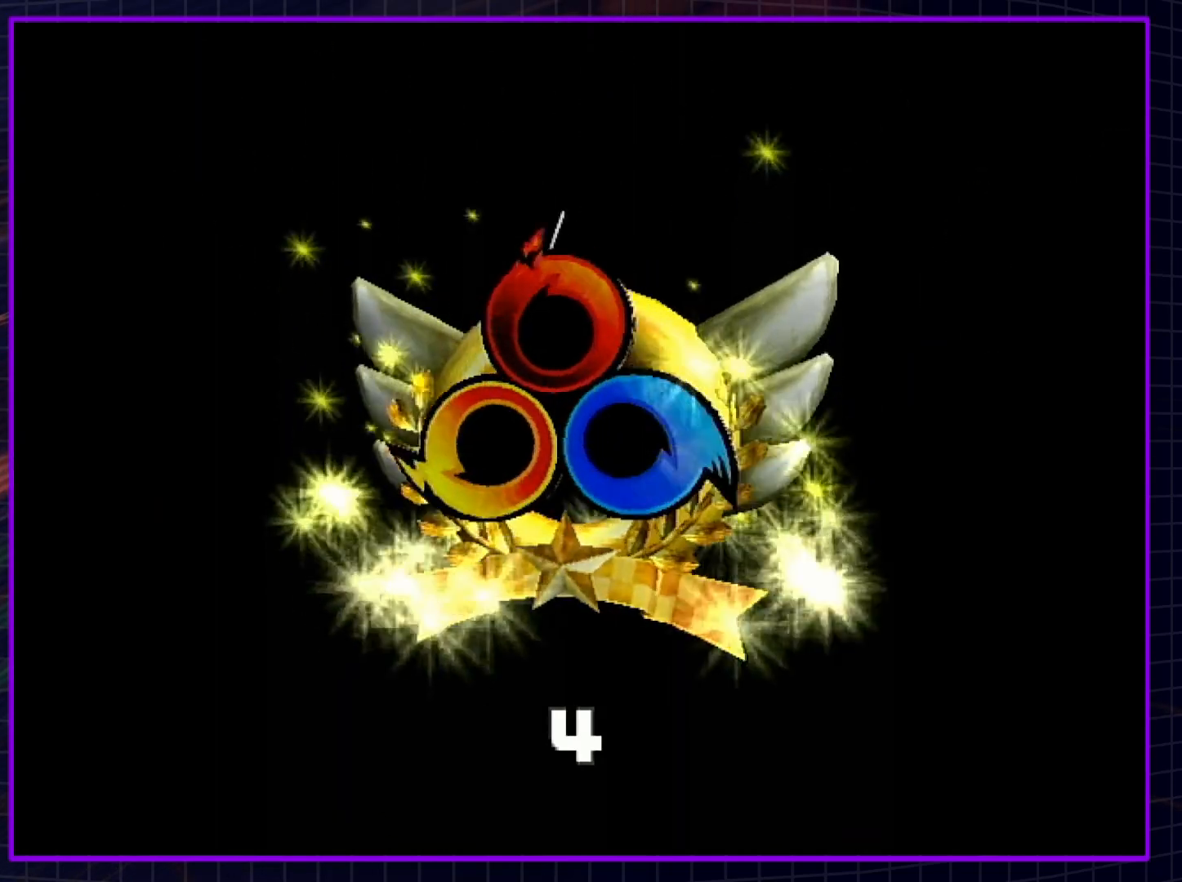
{"buttons": [], "left_stick": "center", "right_stick": "center", "events": []}
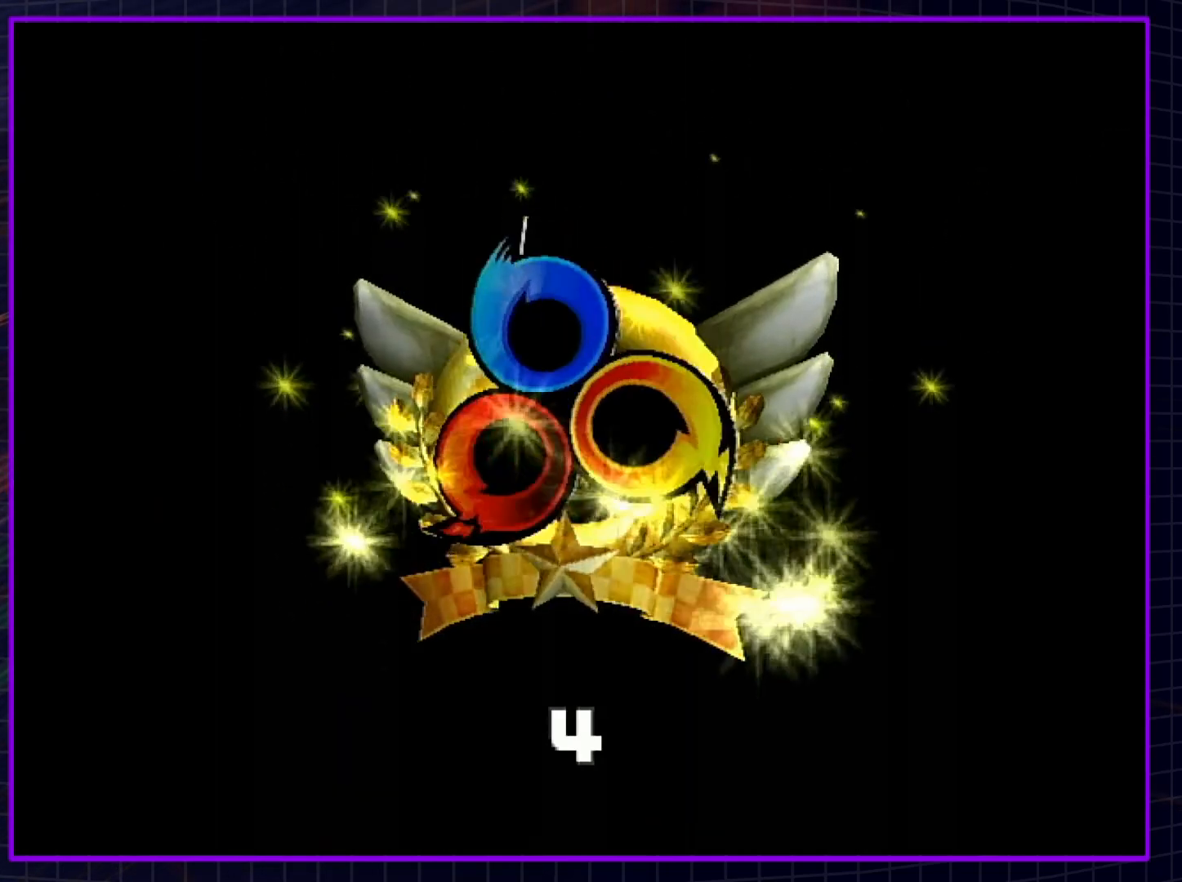
{"buttons": ["A"], "left_stick": "center", "right_stick": "center", "events": [[450, "A", "down"]]}
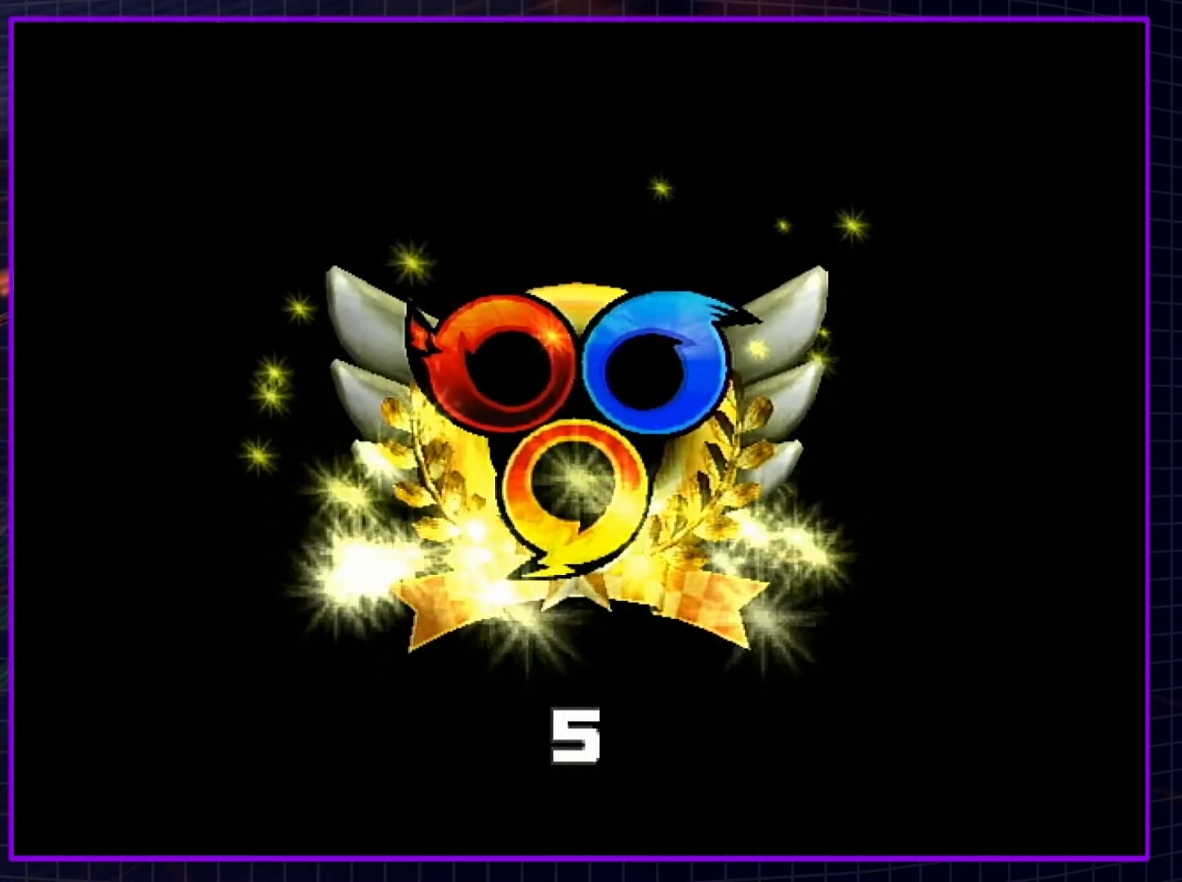
{"buttons": ["A"], "left_stick": "center", "right_stick": "center", "events": [[17, "B", "down"], [117, "B", "up"], [200, "B", "down"], [233, "A", "up"], [300, "A", "down"], [300, "B", "up"], [350, "A", "up"], [350, "B", "down"], [450, "A", "down"], [450, "B", "up"]]}
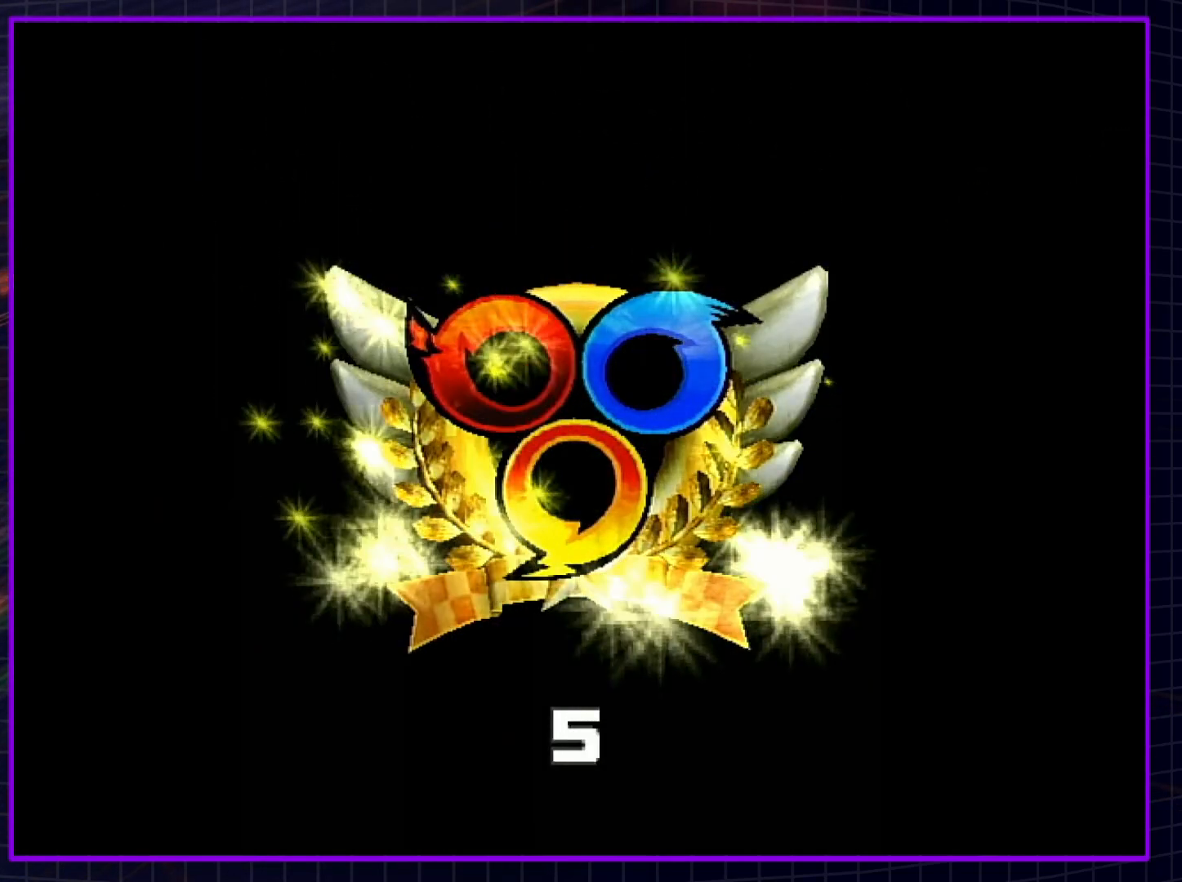
{"buttons": ["A"], "left_stick": "center", "right_stick": "center", "events": [[17, "B", "down"], [50, "A", "up"], [117, "A", "down"], [150, "B", "up"], [200, "A", "up"], [200, "B", "down"], [267, "A", "down"], [267, "B", "up"], [350, "A", "up"], [350, "B", "down"], [417, "A", "down"], [450, "B", "up"]]}
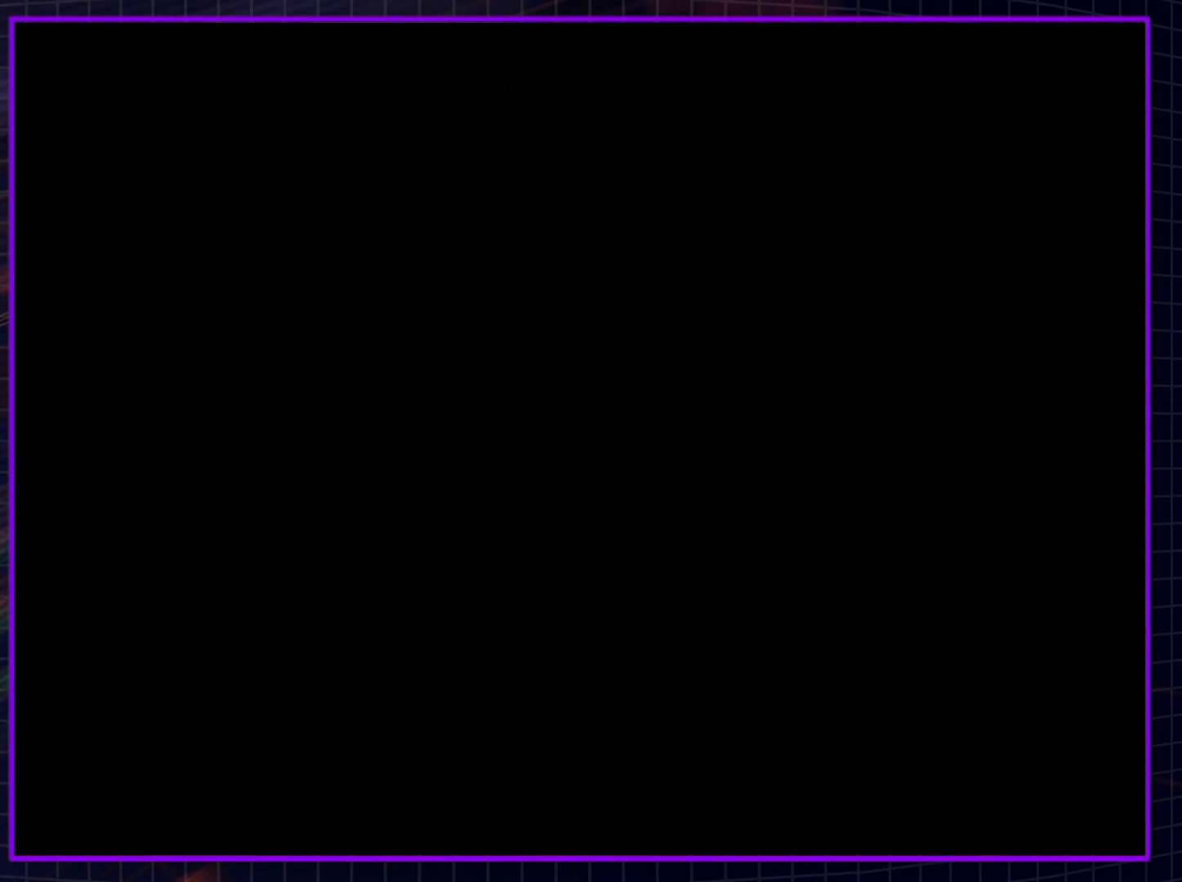
{"buttons": ["A"], "left_stick": "center", "right_stick": "center", "events": [[17, "B", "down"], [33, "A", "up"], [100, "A", "down"], [133, "B", "up"], [200, "B", "down"], [233, "A", "up"], [300, "A", "down"], [300, "B", "up"], [350, "B", "down"], [383, "A", "up"], [483, "A", "down"], [483, "B", "up"]]}
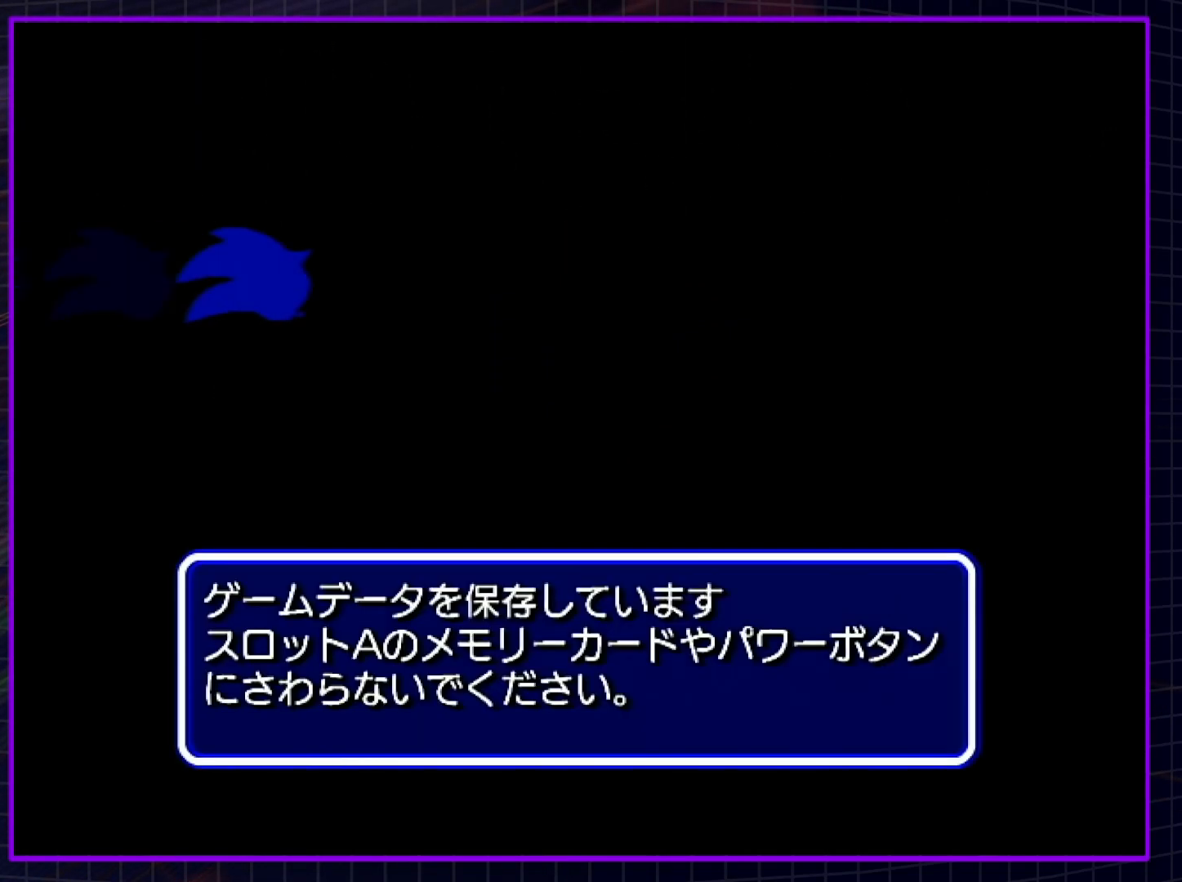
{"buttons": [], "left_stick": "center", "right_stick": "center", "events": [[33, "B", "down"], [67, "A", "up"], [133, "A", "down"], [133, "B", "up"], [233, "A", "up"], [233, "B", "down"], [317, "A", "down"], [317, "B", "up"], [383, "B", "down"], [417, "A", "up"], [483, "B", "up"]]}
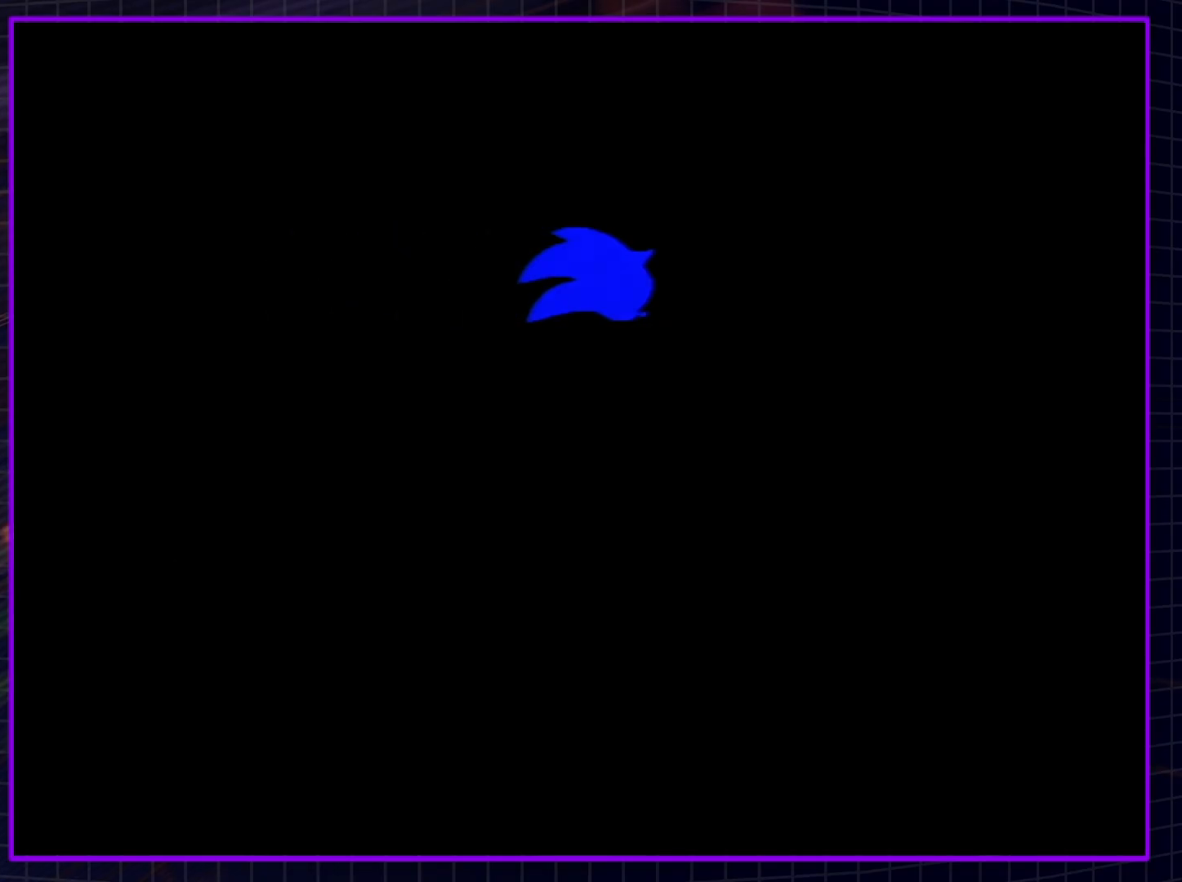
{"buttons": [], "left_stick": "center", "right_stick": "center", "events": [[17, "A", "down"], [83, "A", "up"]]}
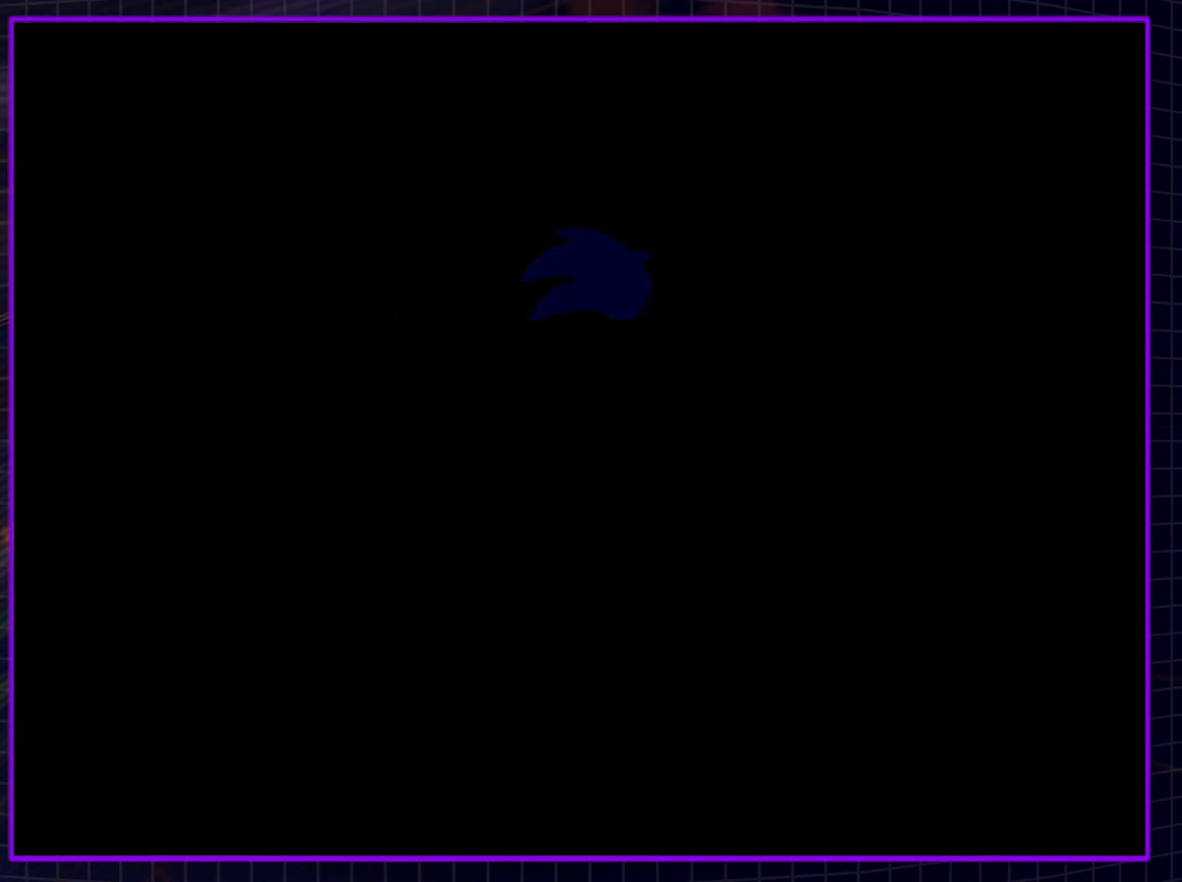
{"buttons": ["START"], "left_stick": "center", "right_stick": "center", "events": [[233, "START", "down"], [417, "START", "up"], [483, "START", "down"]]}
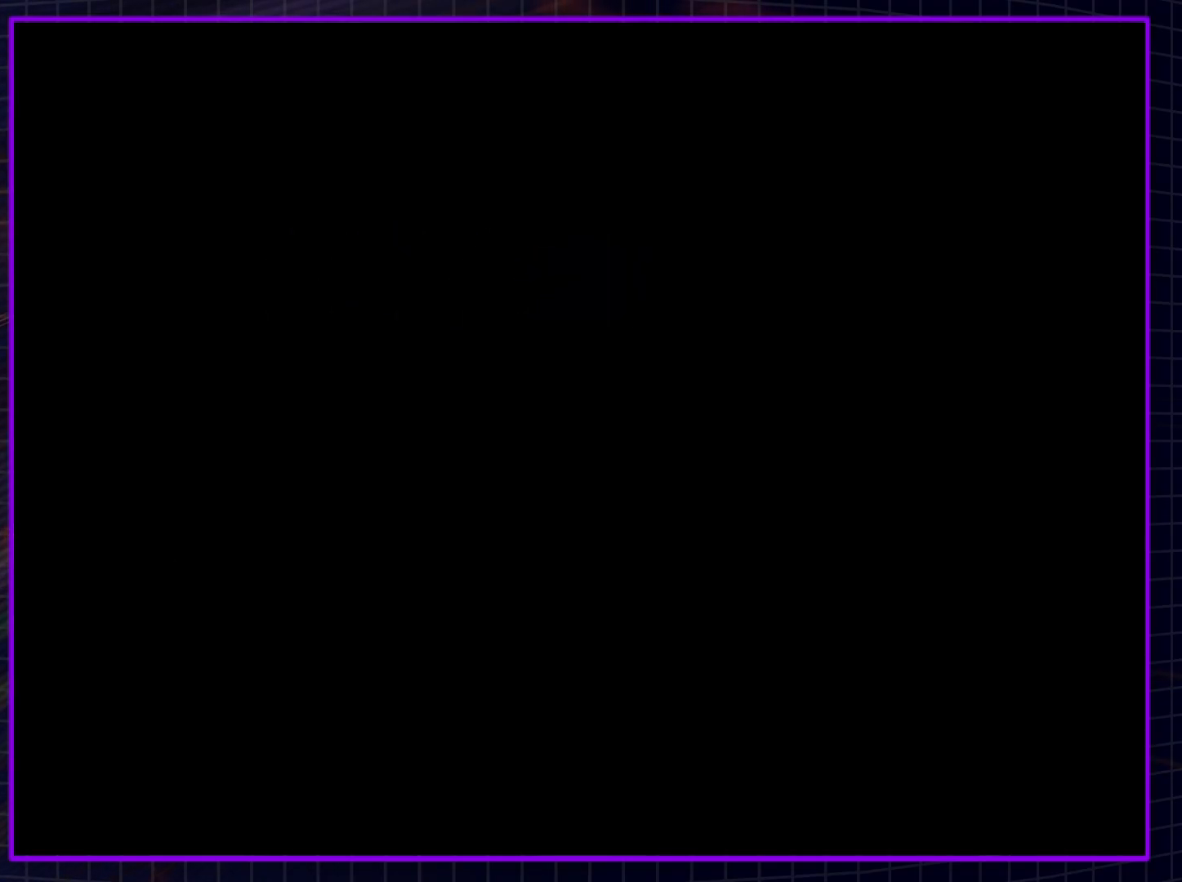
{"buttons": ["START"], "left_stick": "center", "right_stick": "center", "events": [[133, "START", "up"], [200, "START", "down"], [400, "START", "up"], [483, "START", "down"]]}
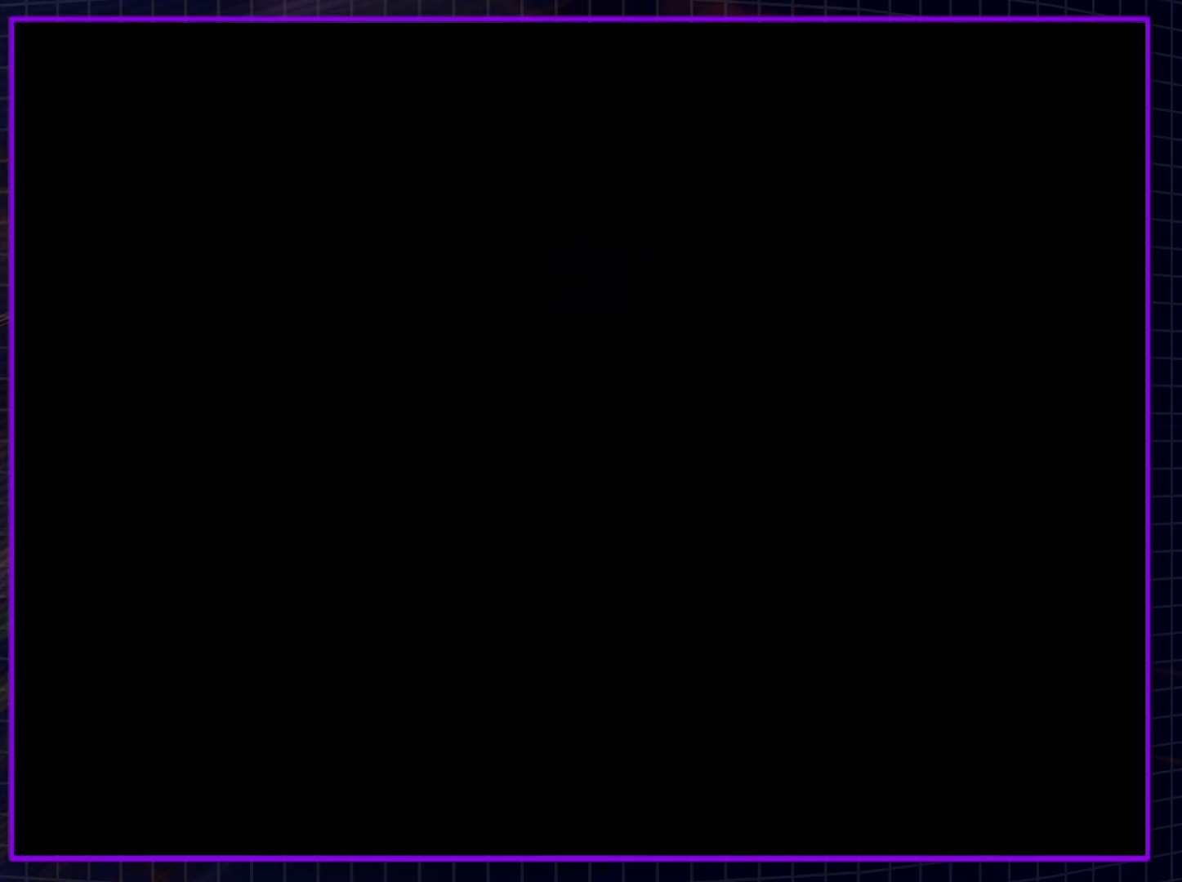
{"buttons": ["START"], "left_stick": "center", "right_stick": "center", "events": [[133, "START", "up"], [233, "START", "down"], [383, "START", "up"], [450, "START", "down"]]}
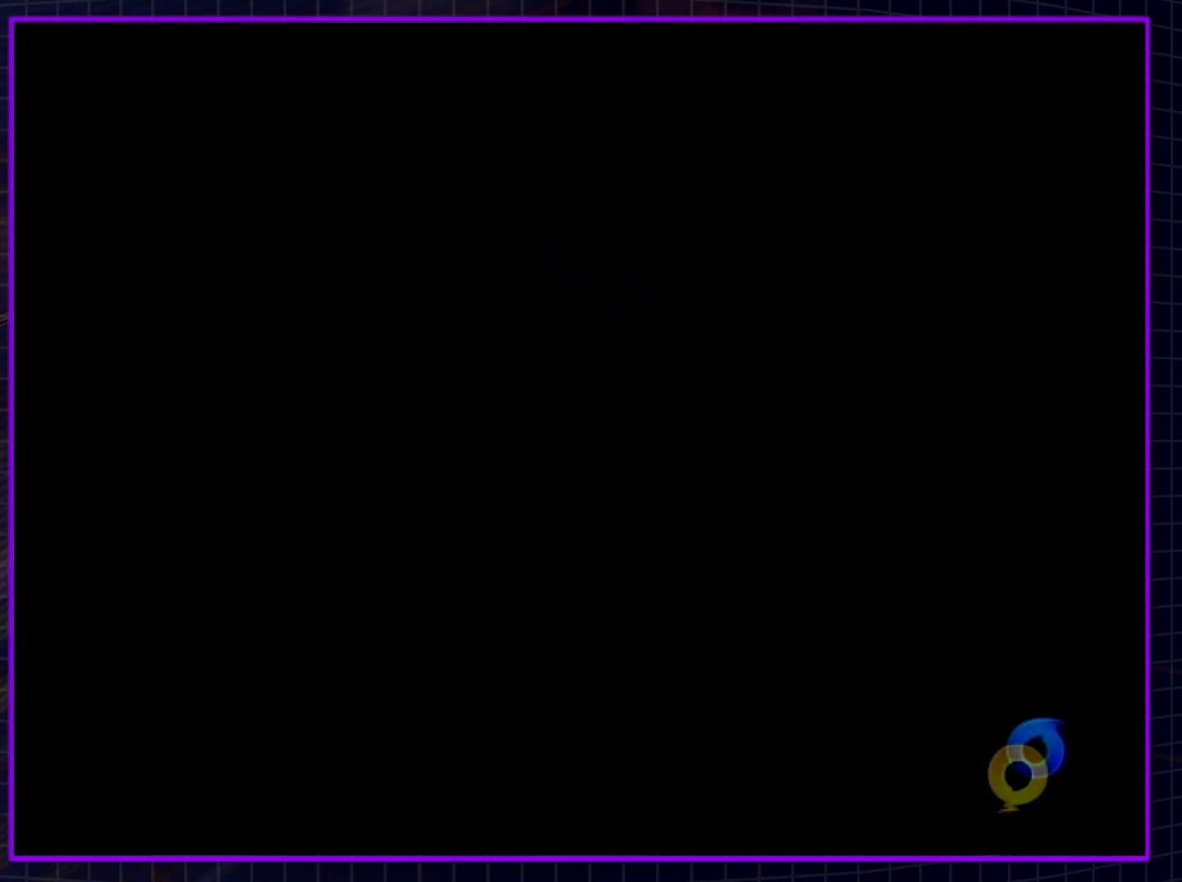
{"buttons": ["START"], "left_stick": "center", "right_stick": "center", "events": [[117, "START", "up"], [200, "START", "down"], [317, "START", "up"], [350, "START", "down"]]}
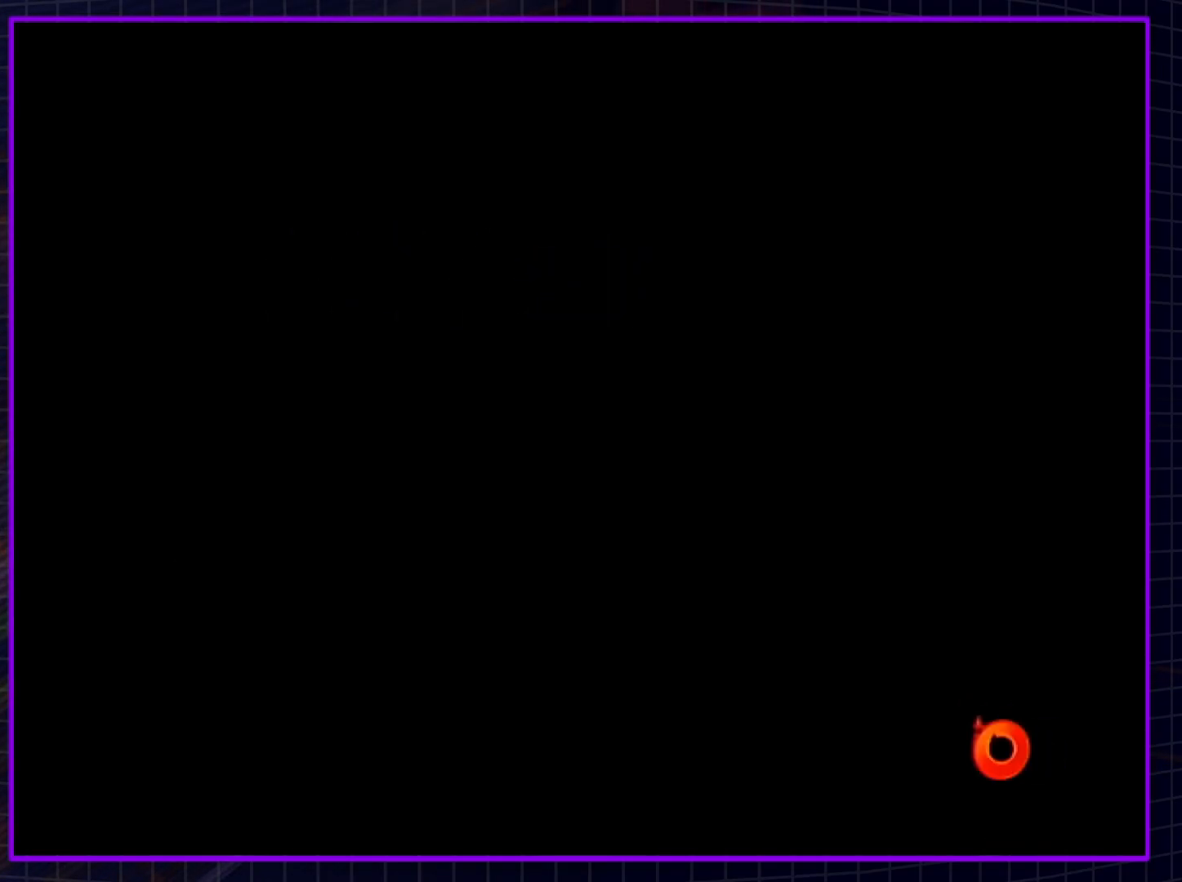
{"buttons": [], "left_stick": "center", "right_stick": "center", "events": [[17, "START", "up"], [83, "START", "down"], [233, "START", "up"], [283, "START", "down"], [450, "START", "up"]]}
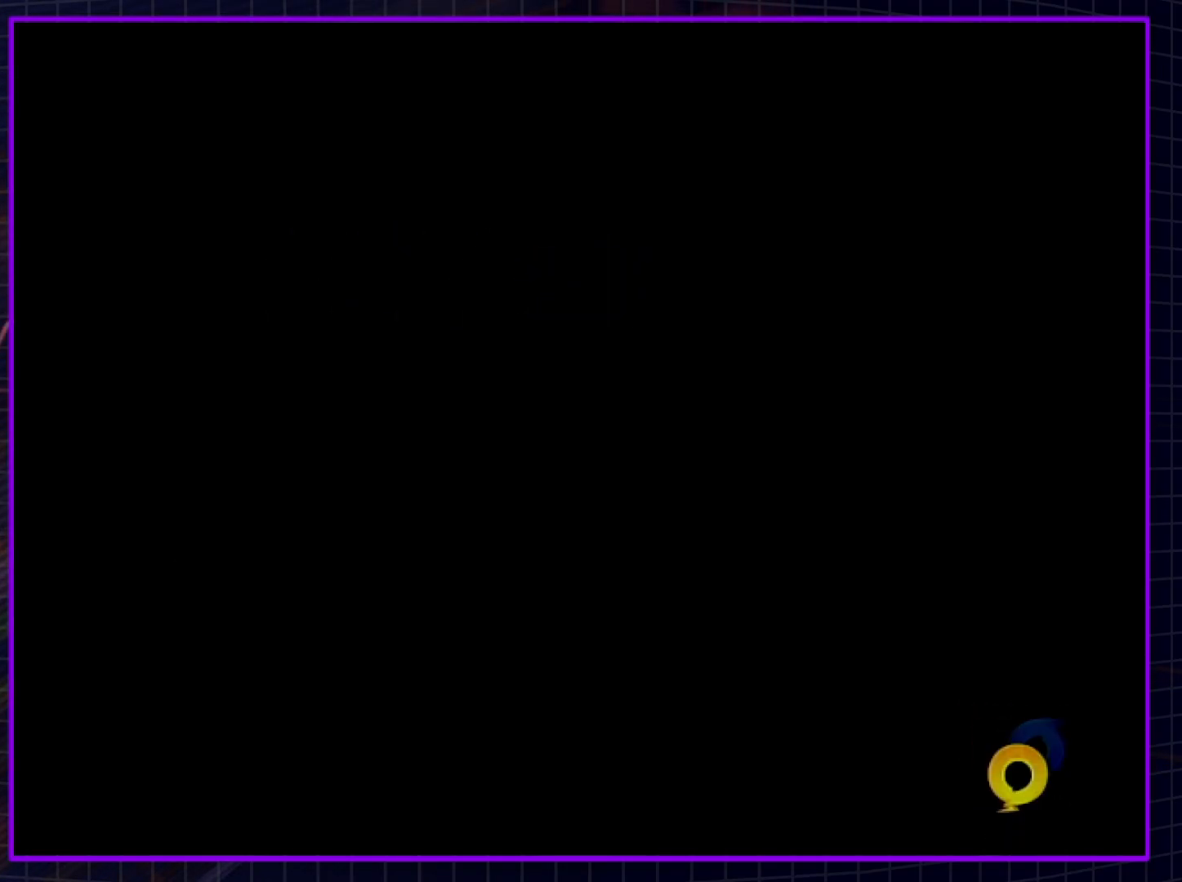
{"buttons": ["START"], "left_stick": "center", "right_stick": "center", "events": [[33, "START", "down"], [200, "START", "up"], [250, "START", "down"], [417, "START", "up"], [483, "START", "down"]]}
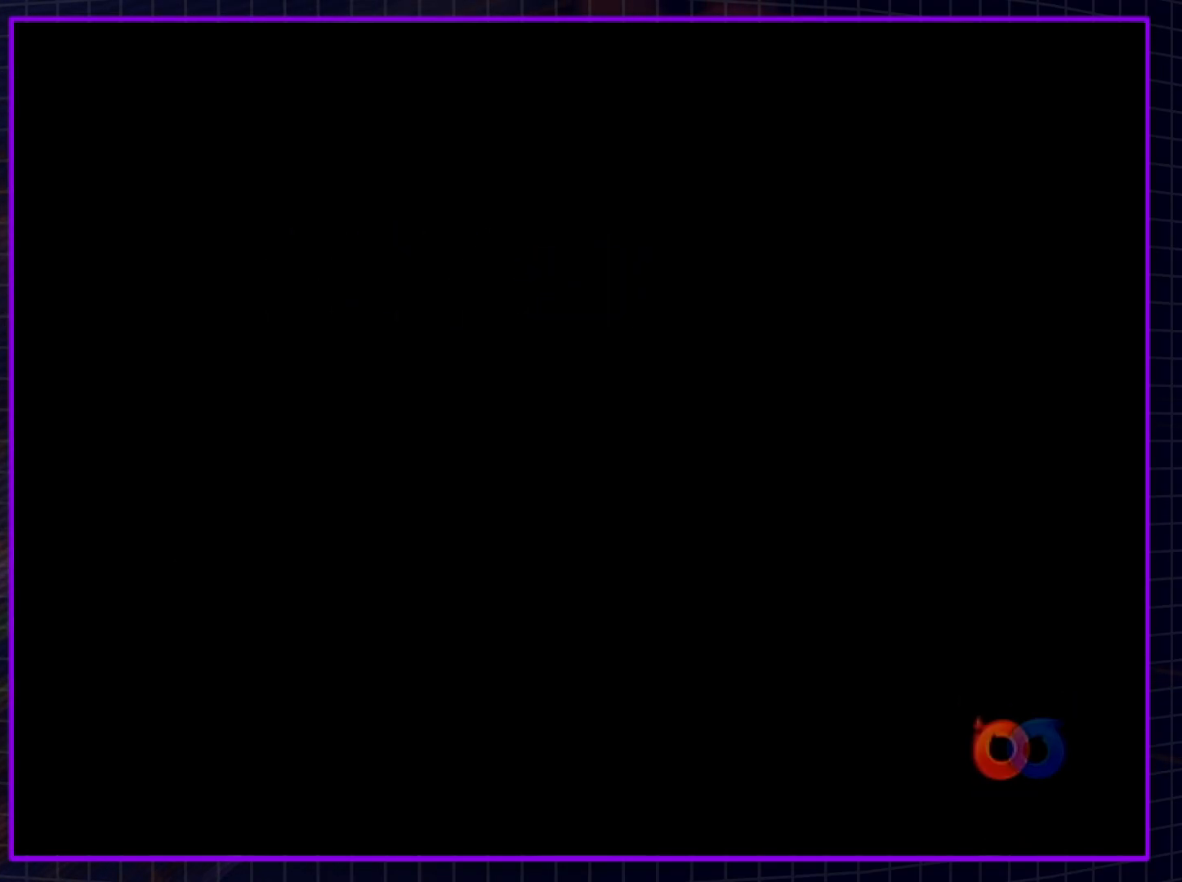
{"buttons": ["START"], "left_stick": "center", "right_stick": "center", "events": [[133, "START", "up"], [233, "START", "down"], [383, "START", "up"], [483, "START", "down"]]}
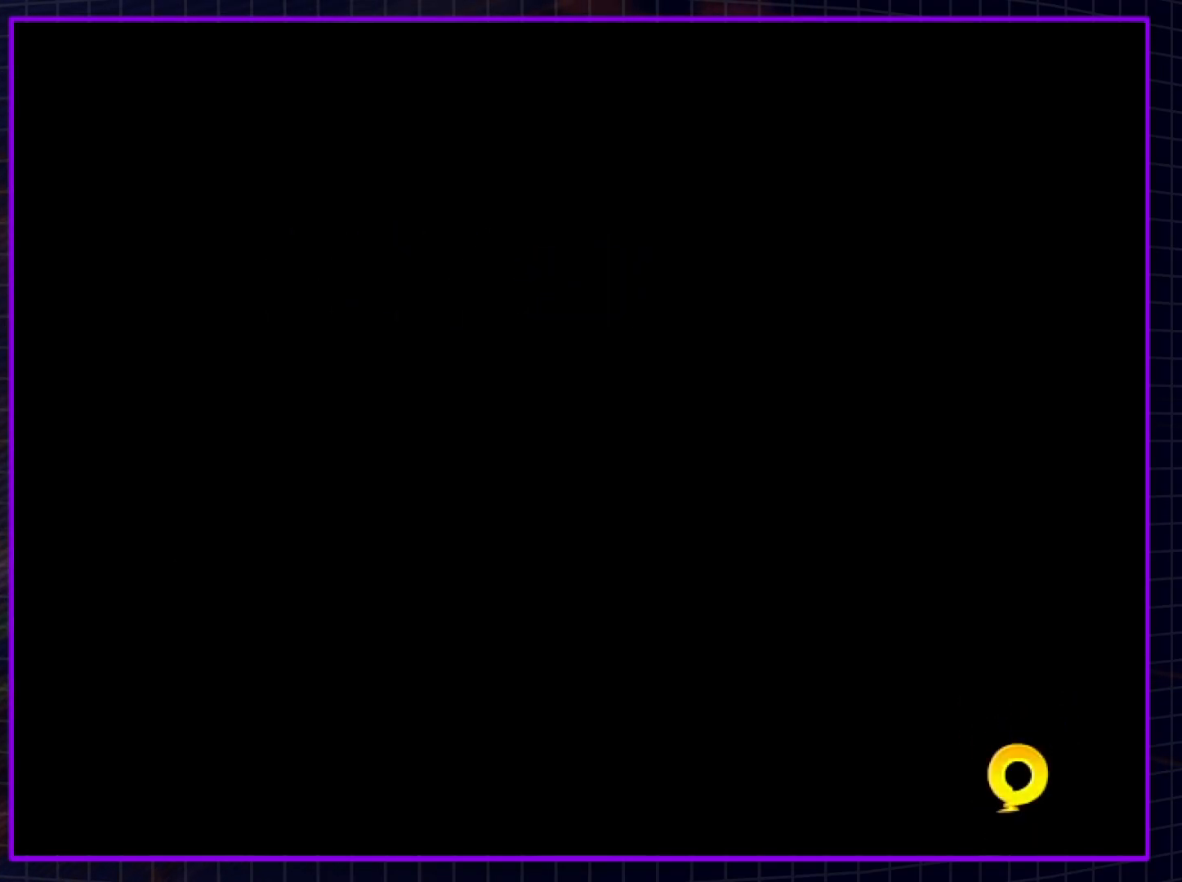
{"buttons": ["START"], "left_stick": "center", "right_stick": "center", "events": [[133, "START", "up"], [233, "START", "down"], [383, "START", "up"], [483, "START", "down"]]}
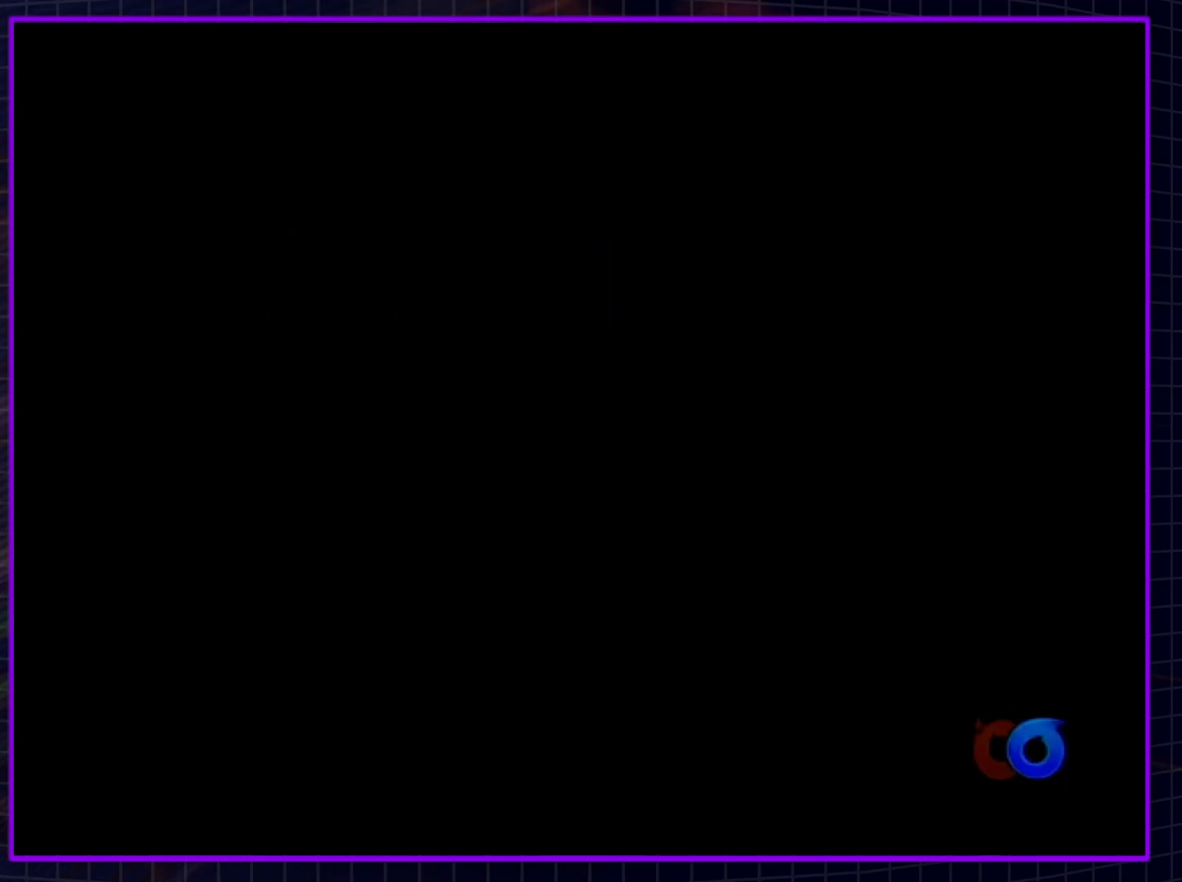
{"buttons": ["START"], "left_stick": "center", "right_stick": "center", "events": [[167, "START", "up"], [200, "START", "down"], [383, "START", "up"], [450, "START", "down"]]}
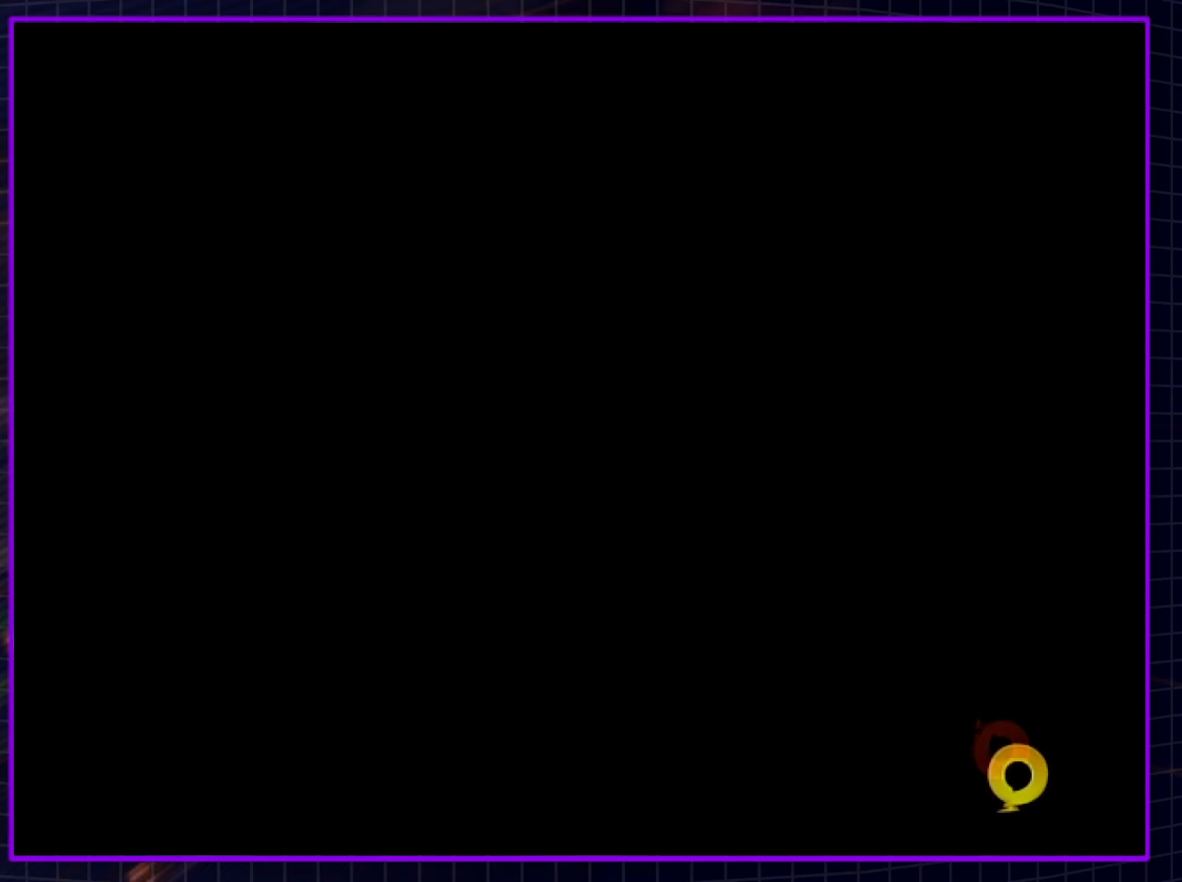
{"buttons": [], "left_stick": "center", "right_stick": "center", "events": [[133, "START", "up"], [200, "START", "down"], [383, "START", "up"]]}